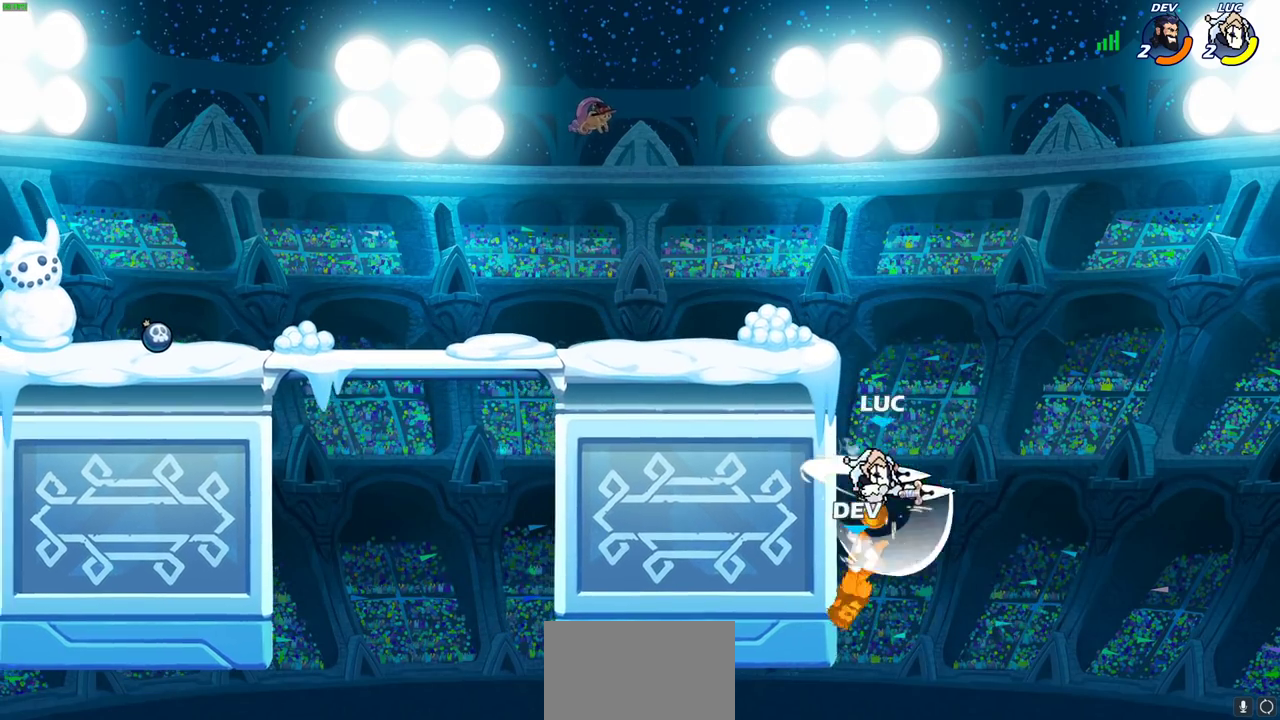
Gameplay with a controller (PlayStation layout); each line is a JSON object with the inputs held at the frame after it (dt_ms = milliseconds from this image to that frame). "events" lists button and stick changes between this image and that frame as [ms after this image, input, new state], when the widget could be followed in between. This document gives stick clicks only as held states, not as events.
{"dt_ms": 500, "buttons": [], "left_stick": "down-left", "right_stick": "center", "events": [[83, "CIRCLE", "up"], [117, "left_stick", "center"], [450, "left_stick", "down-left"]]}
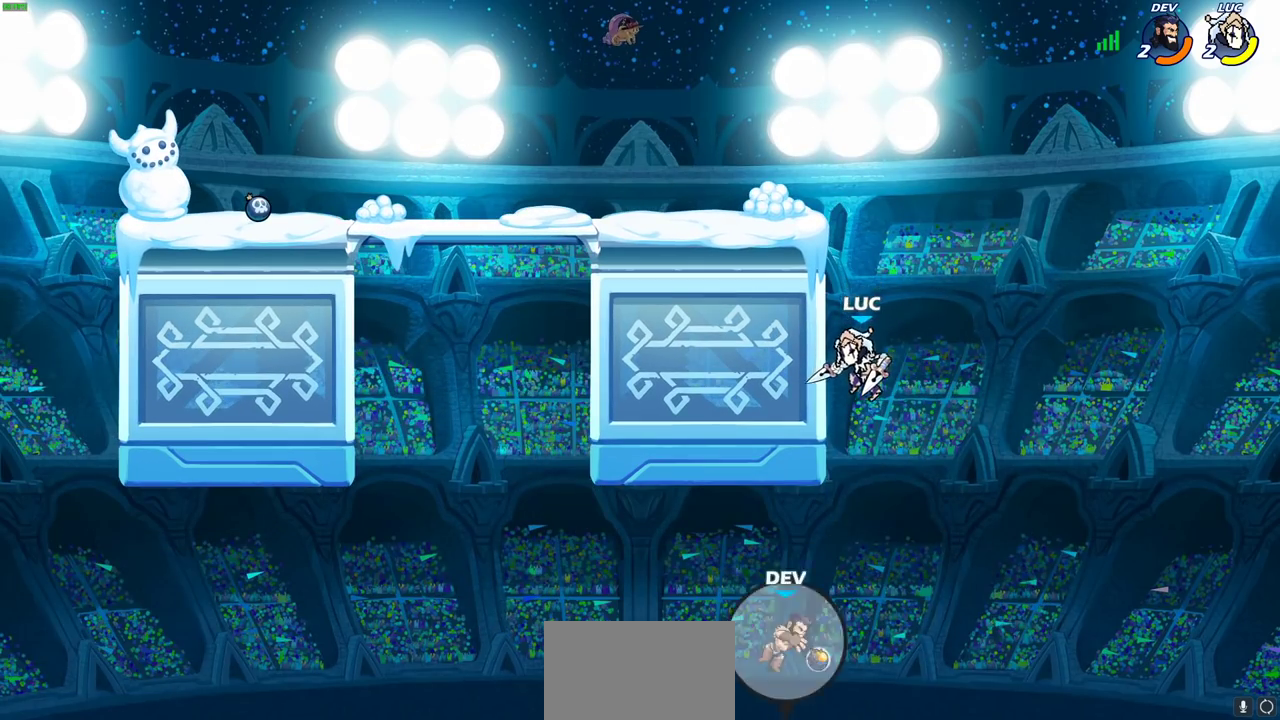
{"dt_ms": 300, "buttons": [], "left_stick": "left", "right_stick": "center", "events": [[133, "SQUARE", "down"], [217, "SQUARE", "up"], [217, "left_stick", "left"]]}
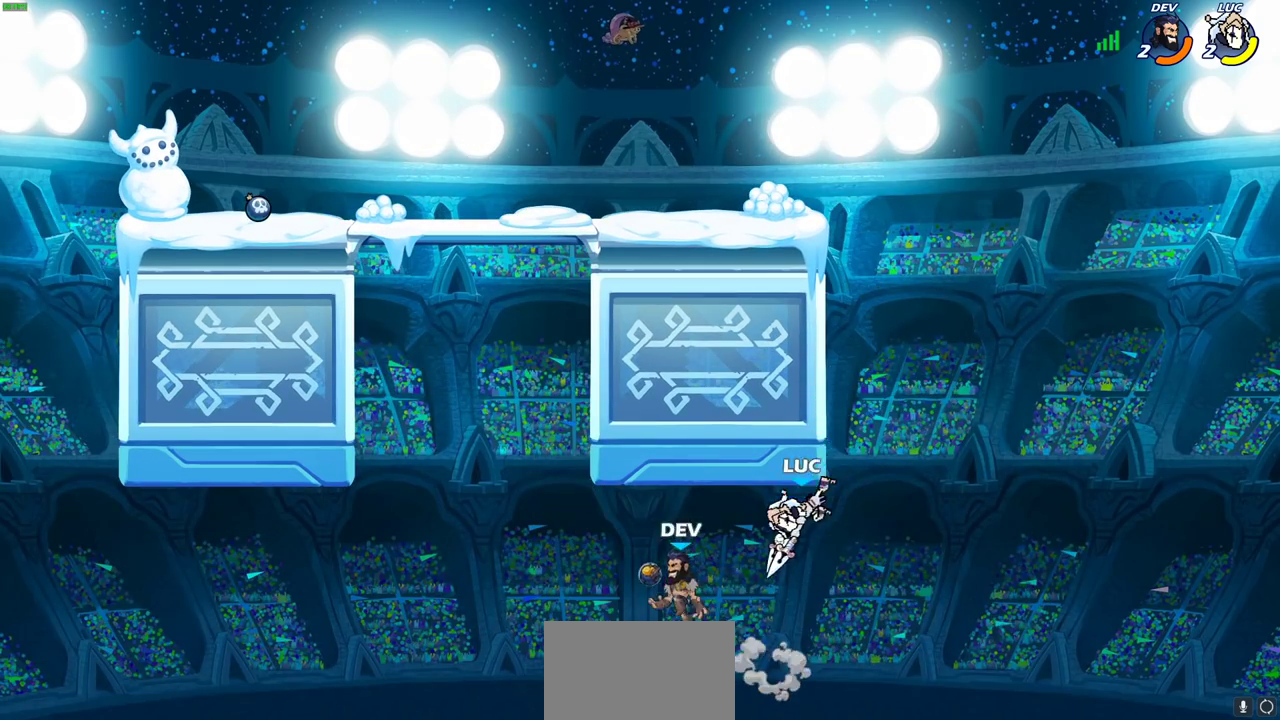
{"dt_ms": 700, "buttons": [], "left_stick": "up-left", "right_stick": "center", "events": [[217, "left_stick", "center"], [350, "left_stick", "left"], [467, "left_stick", "up-left"], [500, "CROSS", "down"], [633, "CROSS", "up"]]}
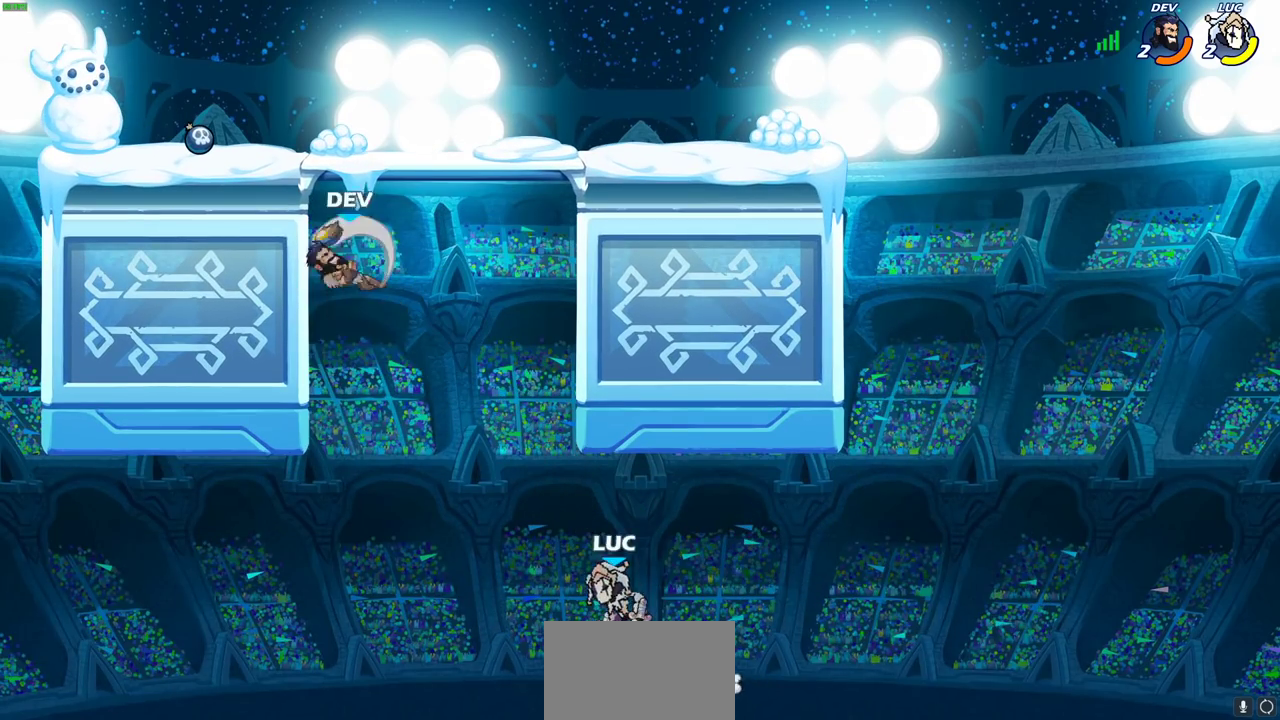
{"dt_ms": 500, "buttons": [], "left_stick": "center", "right_stick": "center", "events": [[50, "CROSS", "down"], [217, "CIRCLE", "down"], [233, "CROSS", "up"], [350, "CIRCLE", "up"], [417, "left_stick", "center"]]}
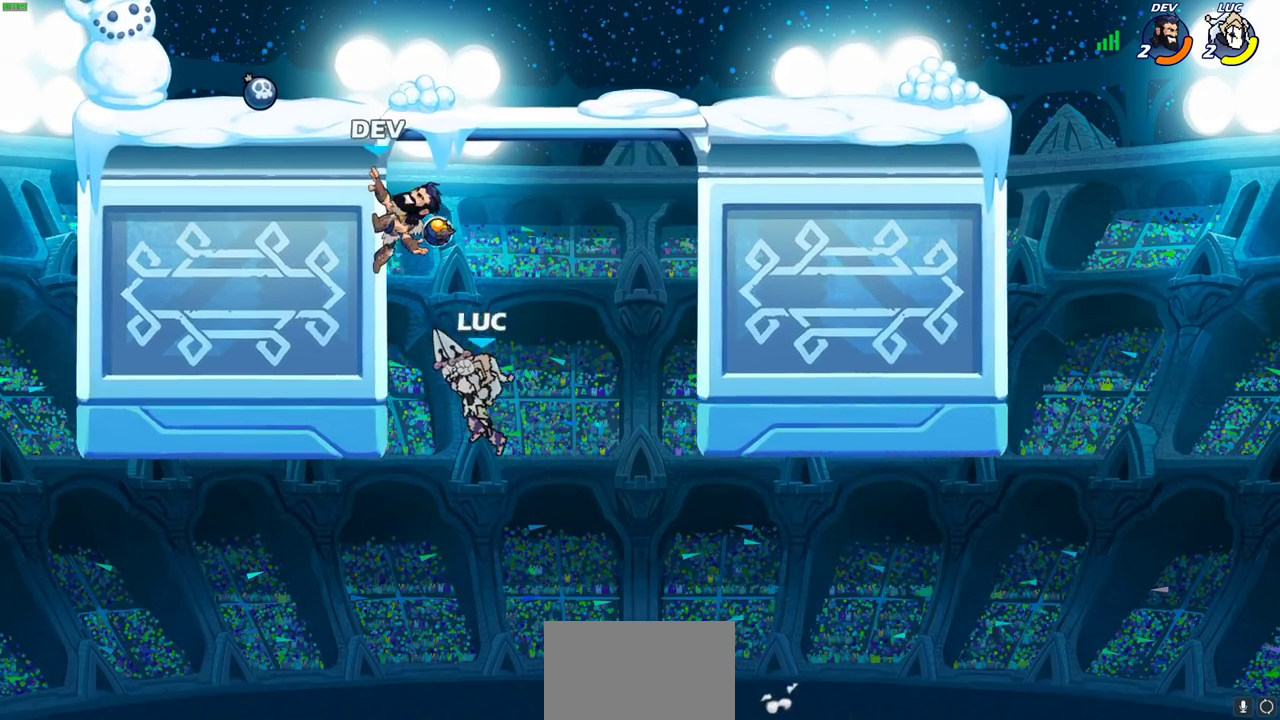
{"dt_ms": 500, "buttons": ["CROSS", "SQUARE"], "left_stick": "up", "right_stick": "center", "events": [[67, "left_stick", "up-left"], [150, "left_stick", "left"], [333, "left_stick", "up-right"], [400, "CROSS", "down"], [450, "left_stick", "up"], [483, "SQUARE", "down"]]}
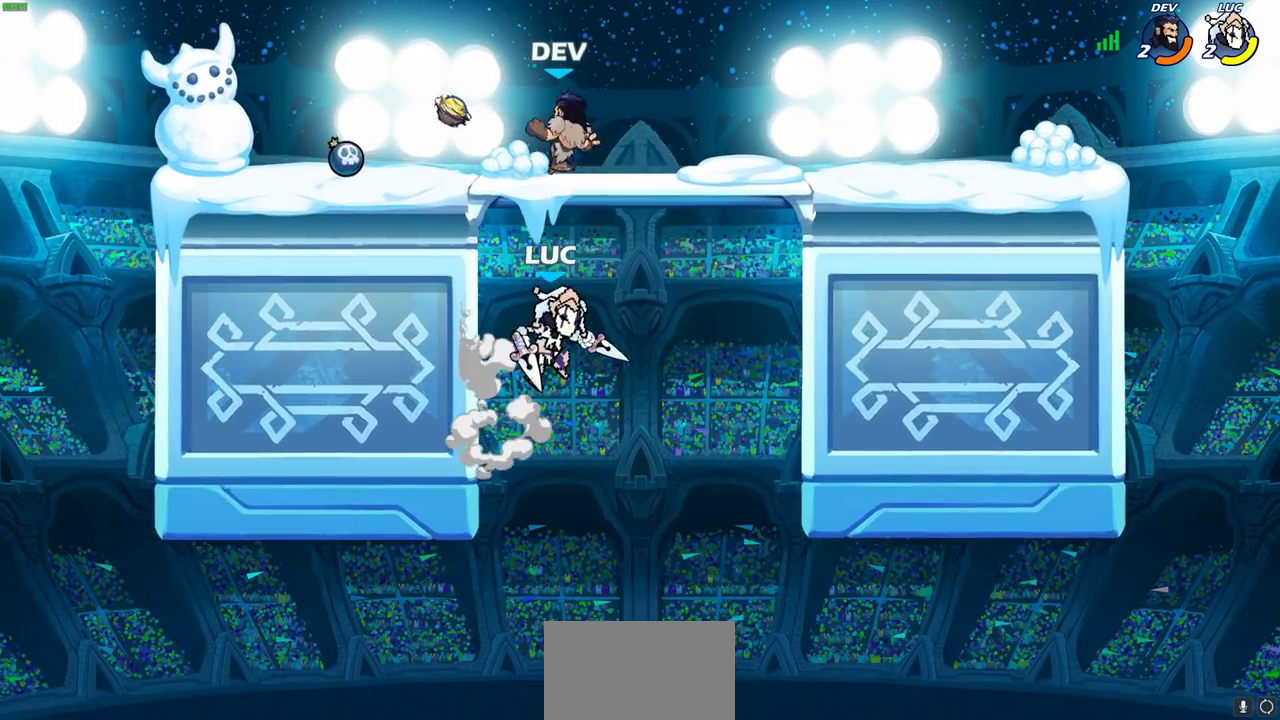
{"dt_ms": 500, "buttons": [], "left_stick": "left", "right_stick": "center", "events": [[17, "CROSS", "up"], [33, "left_stick", "up-left"], [50, "SQUARE", "up"], [200, "left_stick", "center"], [467, "left_stick", "left"]]}
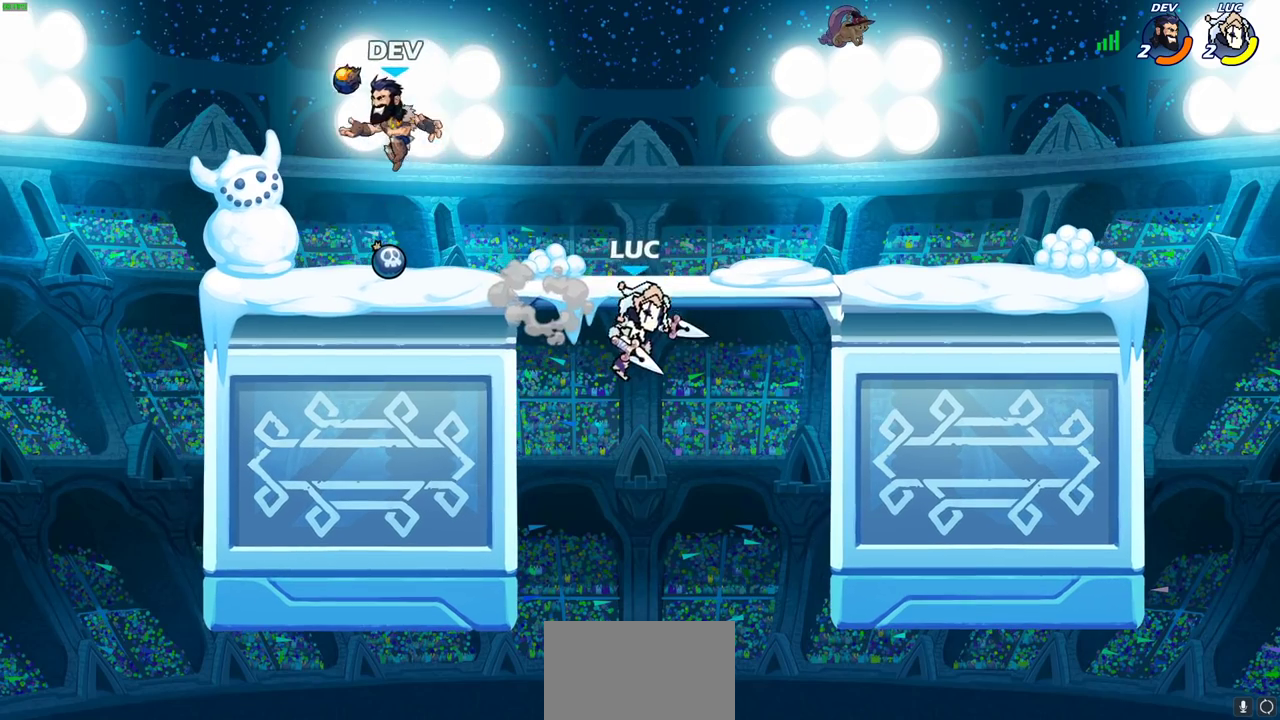
{"dt_ms": 600, "buttons": [], "left_stick": "down-left", "right_stick": "center", "events": [[183, "left_stick", "up-left"], [250, "CROSS", "down"], [367, "CROSS", "up"], [450, "left_stick", "right"], [583, "left_stick", "down-left"]]}
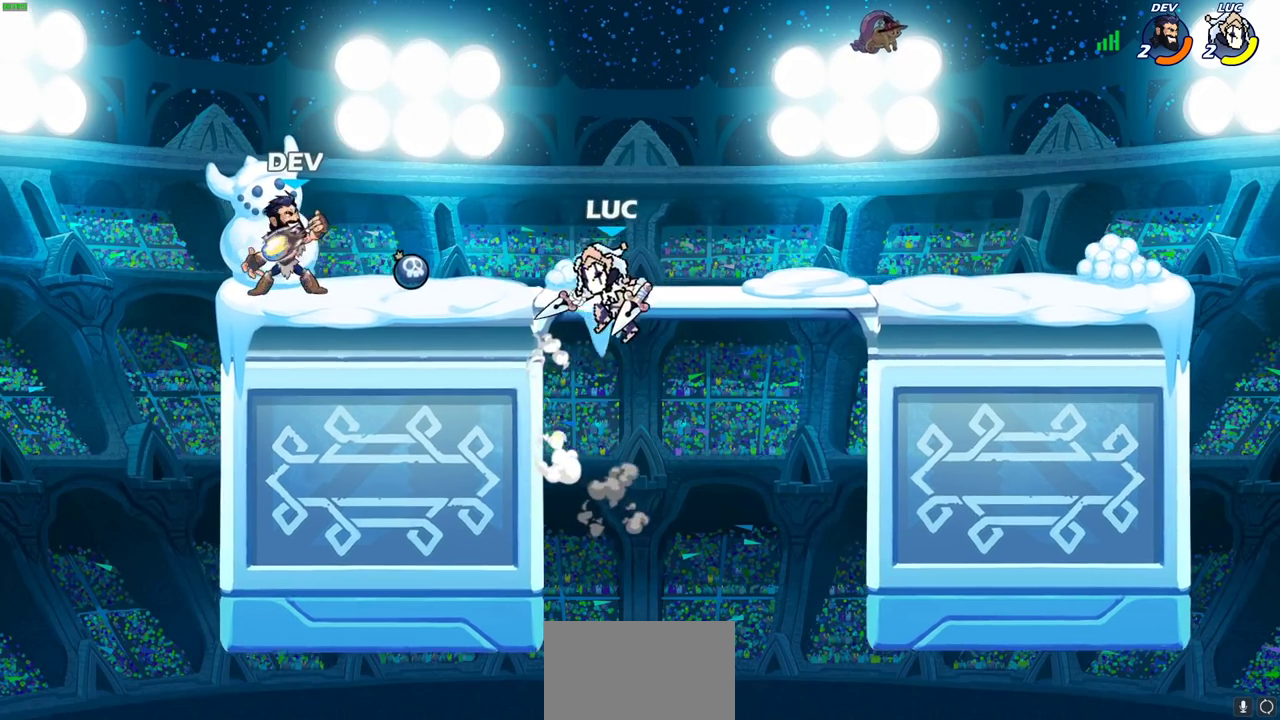
{"dt_ms": 400, "buttons": ["CROSS"], "left_stick": "center", "right_stick": "center", "events": [[83, "left_stick", "left"], [250, "left_stick", "down-left"], [300, "left_stick", "up-left"], [350, "CROSS", "down"], [350, "left_stick", "center"]]}
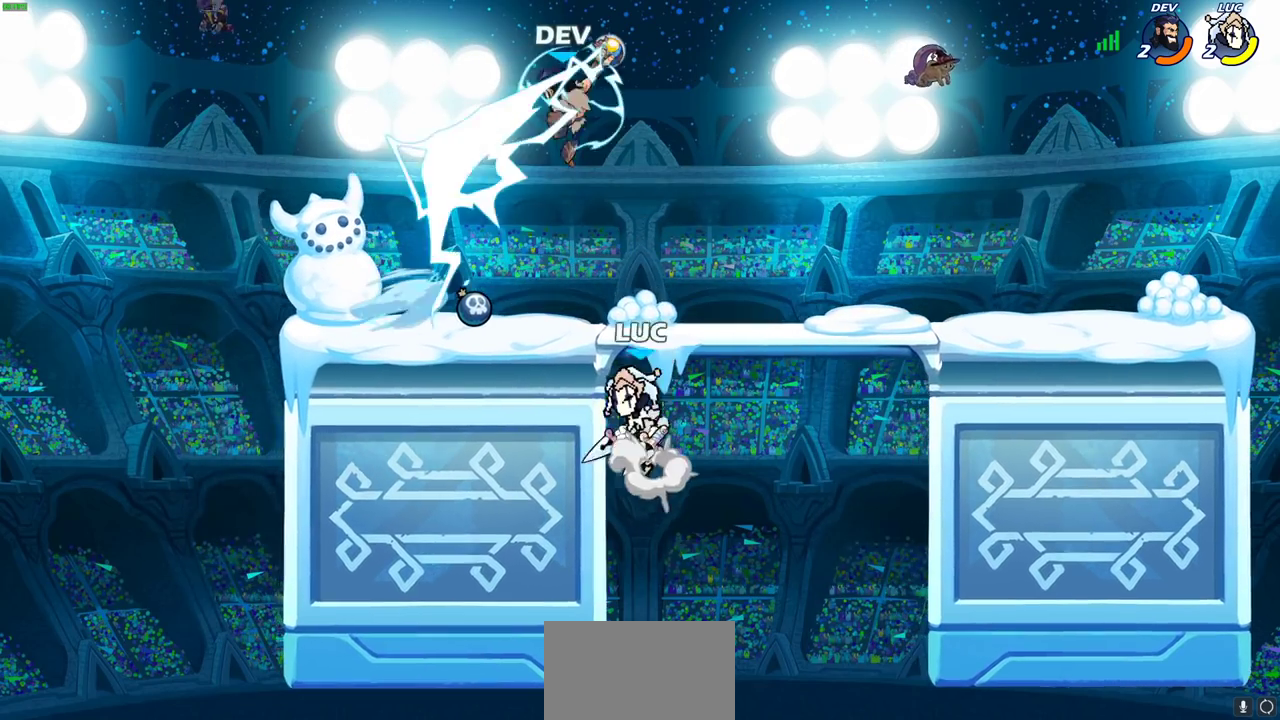
{"dt_ms": 300, "buttons": ["CIRCLE", "R2"], "left_stick": "center", "right_stick": "center", "events": [[67, "CROSS", "up"], [200, "R2", "down"], [250, "CIRCLE", "down"]]}
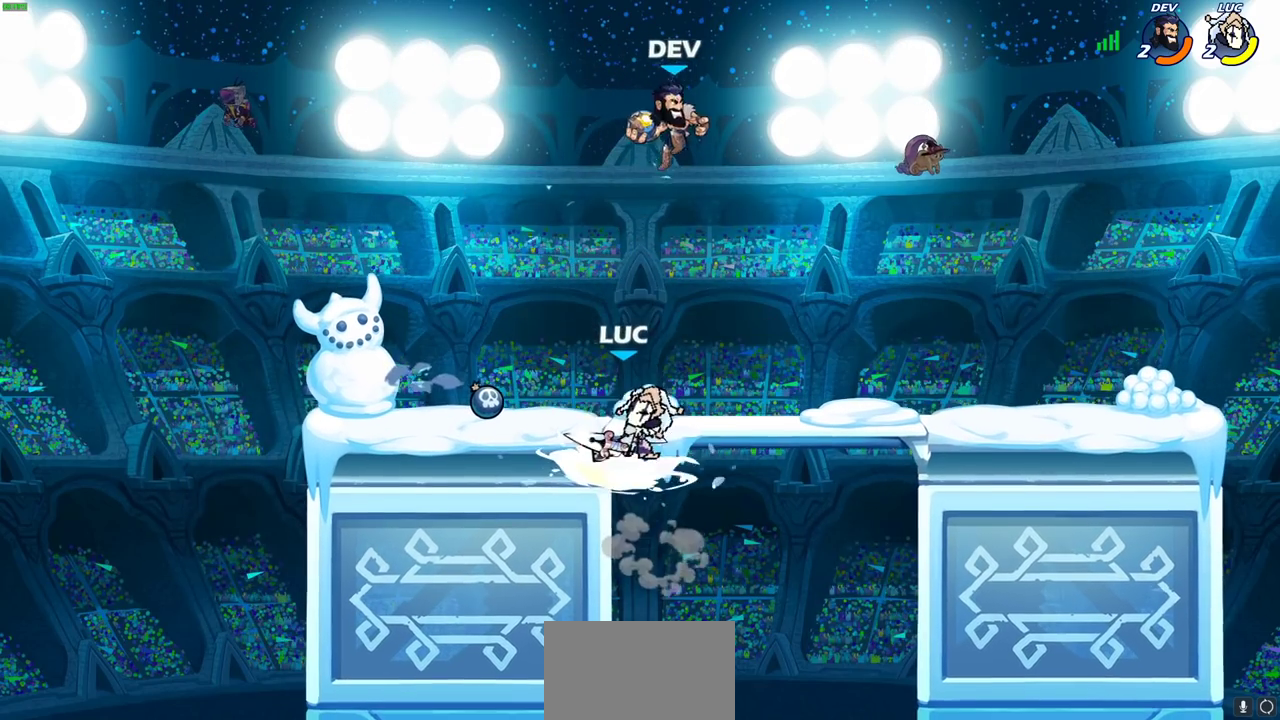
{"dt_ms": 700, "buttons": [], "left_stick": "left", "right_stick": "center", "events": [[33, "CIRCLE", "up"], [50, "R2", "up"], [467, "left_stick", "left"]]}
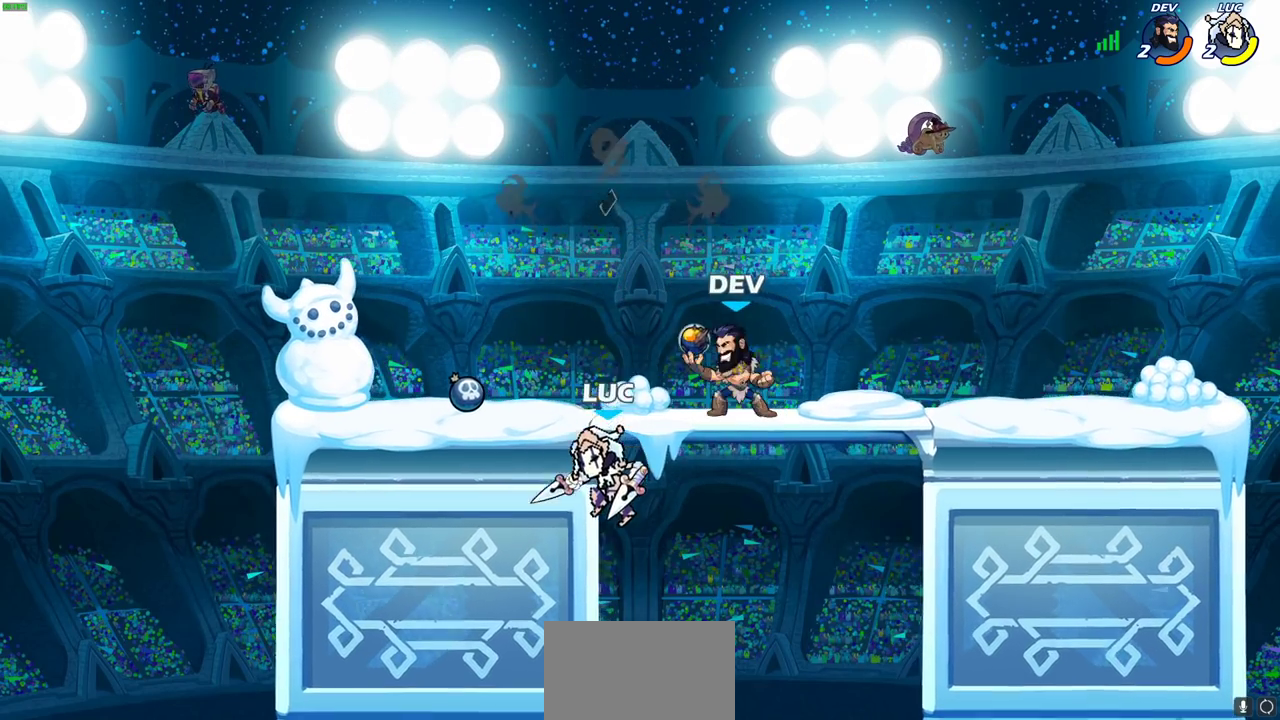
{"dt_ms": 400, "buttons": [], "left_stick": "up-right", "right_stick": "center", "events": [[183, "left_stick", "up-left"], [233, "left_stick", "up-right"]]}
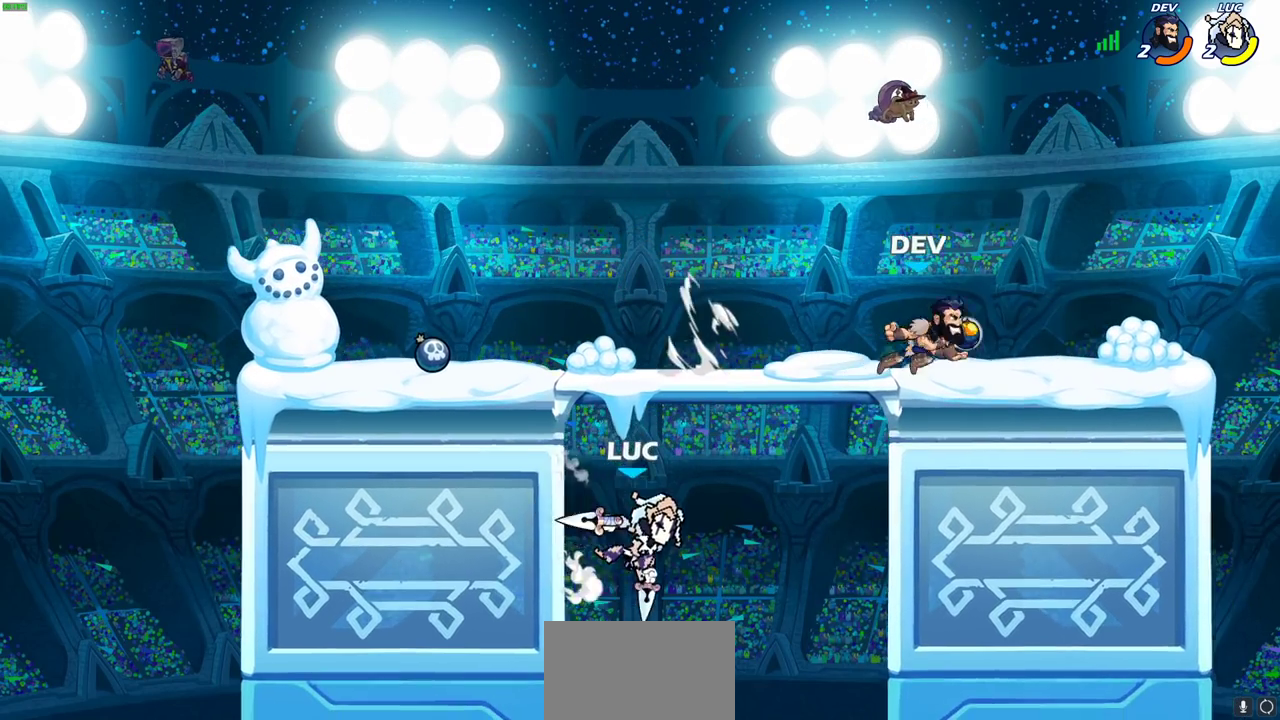
{"dt_ms": 700, "buttons": [], "left_stick": "right", "right_stick": "center", "events": [[150, "CROSS", "down"], [233, "CIRCLE", "down"], [233, "CROSS", "up"], [283, "CIRCLE", "up"], [517, "left_stick", "center"], [633, "left_stick", "right"]]}
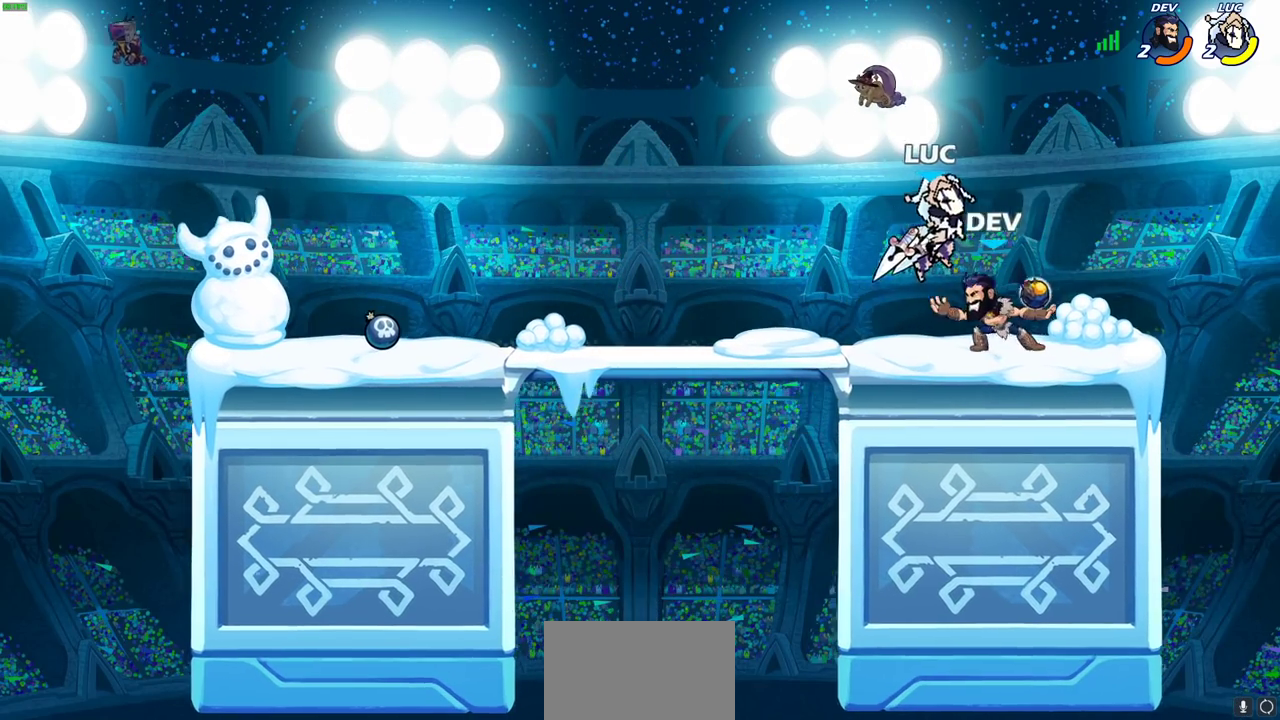
{"dt_ms": 400, "buttons": [], "left_stick": "left", "right_stick": "center", "events": [[33, "left_stick", "up-right"], [217, "left_stick", "up"], [267, "left_stick", "up-left"], [317, "left_stick", "left"]]}
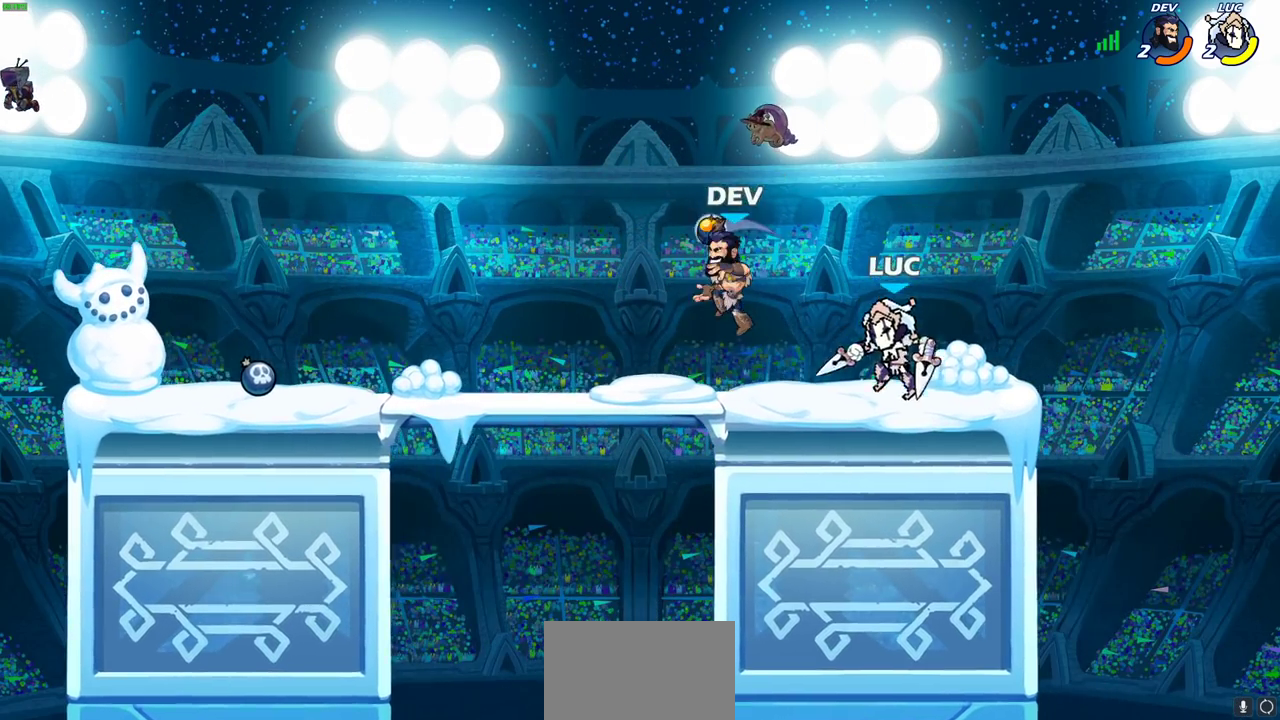
{"dt_ms": 500, "buttons": [], "left_stick": "left", "right_stick": "center", "events": [[100, "R2", "down"], [133, "SQUARE", "down"], [200, "R2", "up"], [233, "SQUARE", "up"], [233, "left_stick", "center"], [500, "left_stick", "left"]]}
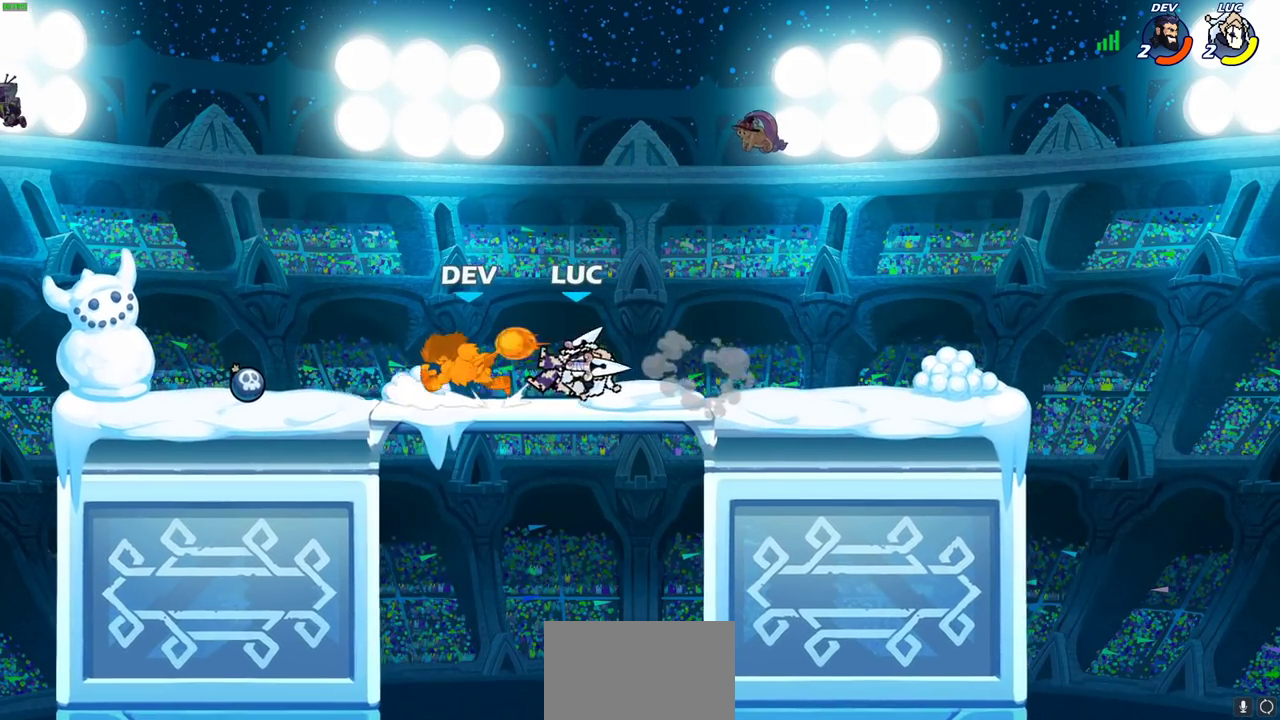
{"dt_ms": 500, "buttons": [], "left_stick": "center", "right_stick": "center", "events": [[100, "left_stick", "down-left"], [167, "R2", "down"], [200, "SQUARE", "down"], [300, "SQUARE", "up"], [317, "R2", "up"], [383, "left_stick", "center"]]}
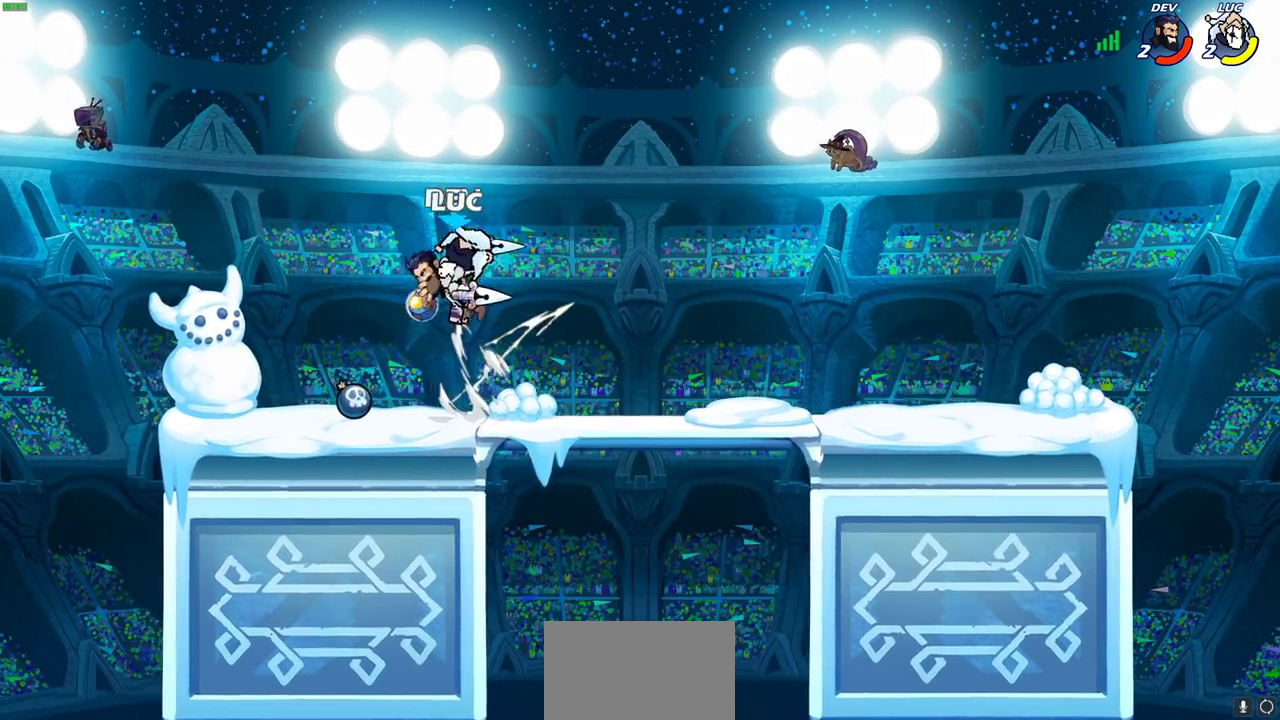
{"dt_ms": 500, "buttons": [], "left_stick": "center", "right_stick": "center", "events": [[83, "CIRCLE", "down"], [183, "CIRCLE", "up"]]}
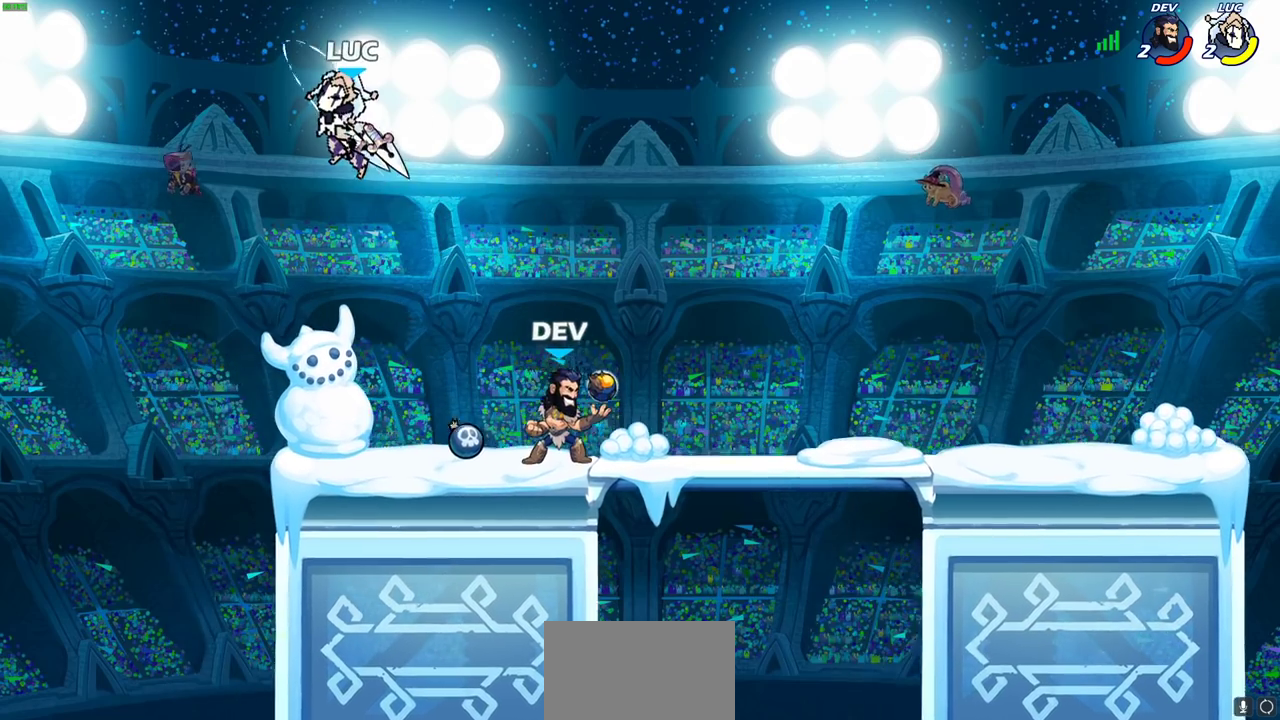
{"dt_ms": 700, "buttons": [], "left_stick": "down-left", "right_stick": "center", "events": [[150, "left_stick", "right"], [267, "CROSS", "down"], [350, "CROSS", "up"], [550, "left_stick", "center"], [600, "left_stick", "down-left"]]}
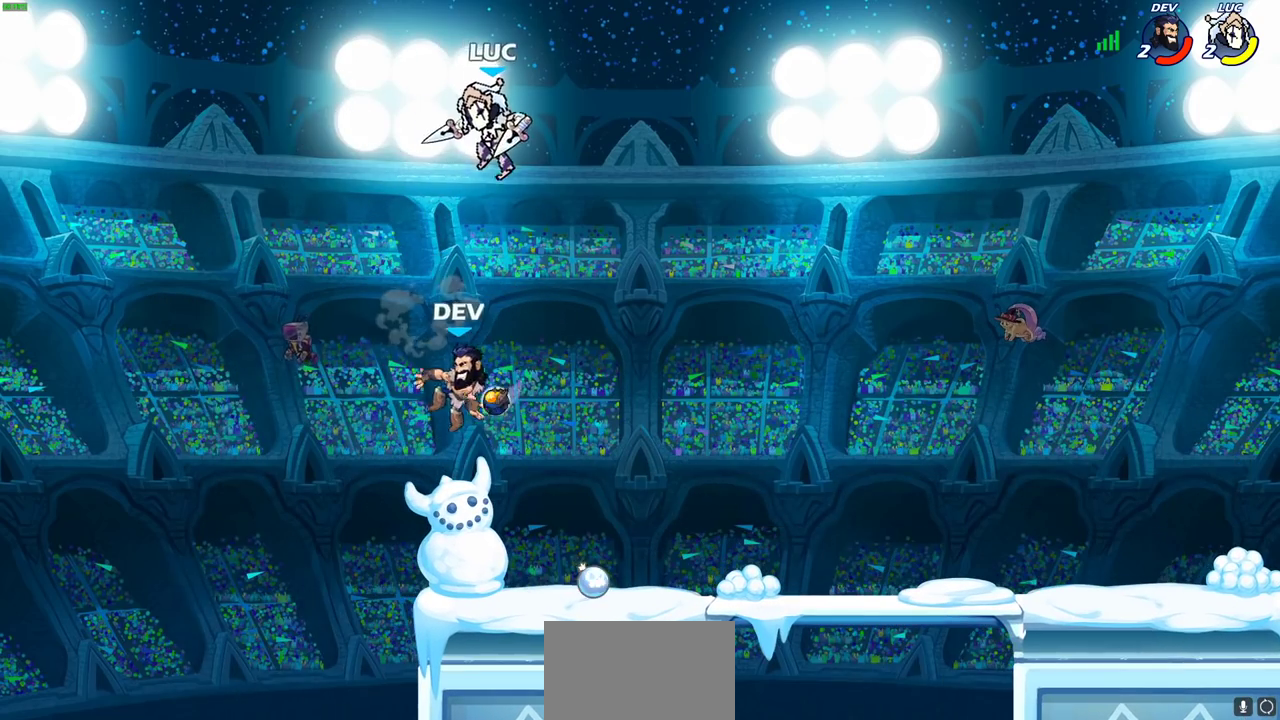
{"dt_ms": 300, "buttons": ["SQUARE"], "left_stick": "center", "right_stick": "center", "events": [[267, "SQUARE", "down"], [267, "left_stick", "center"]]}
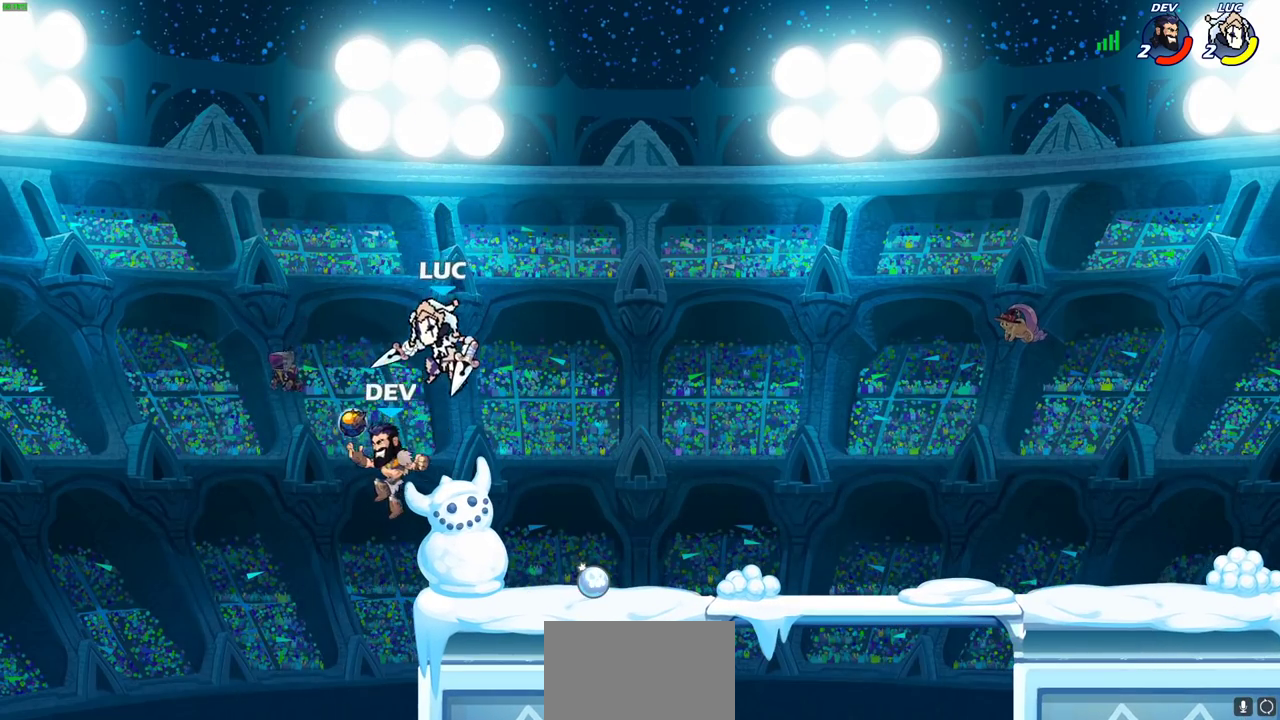
{"dt_ms": 600, "buttons": [], "left_stick": "right", "right_stick": "center", "events": [[50, "SQUARE", "up"], [233, "left_stick", "left"], [350, "left_stick", "right"]]}
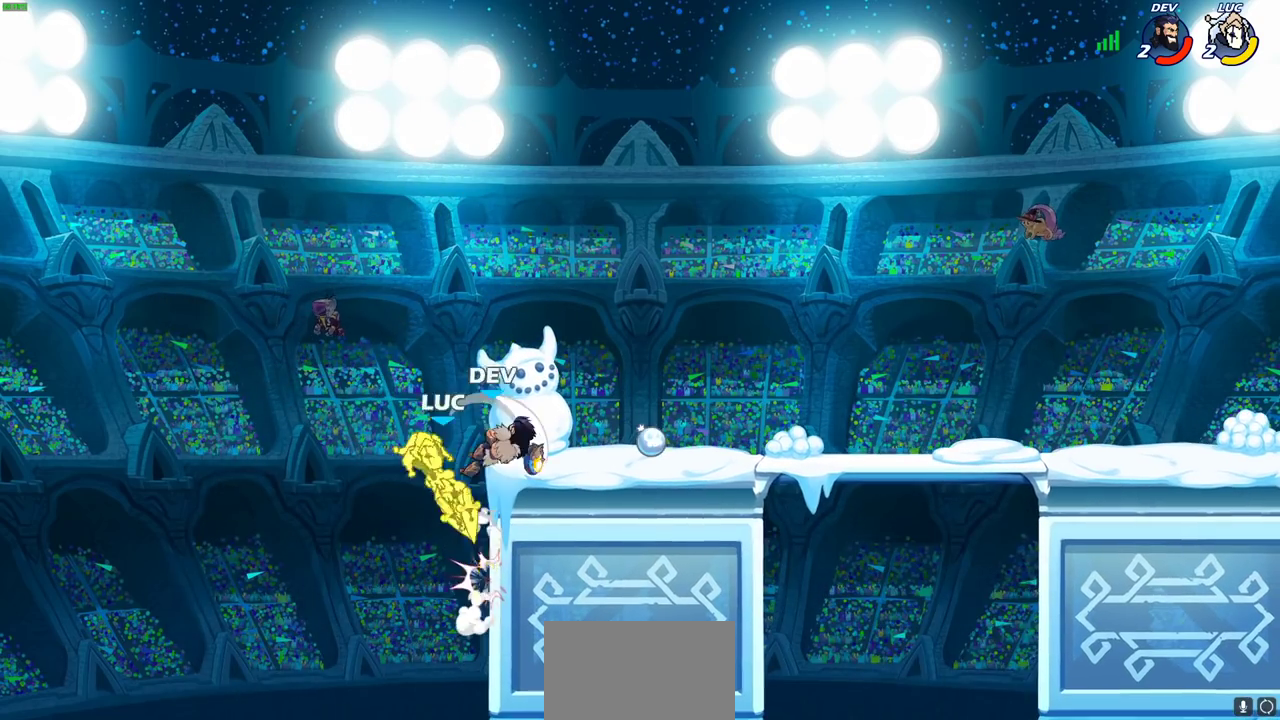
{"dt_ms": 400, "buttons": [], "left_stick": "right", "right_stick": "center", "events": [[67, "CROSS", "down"], [200, "CROSS", "up"]]}
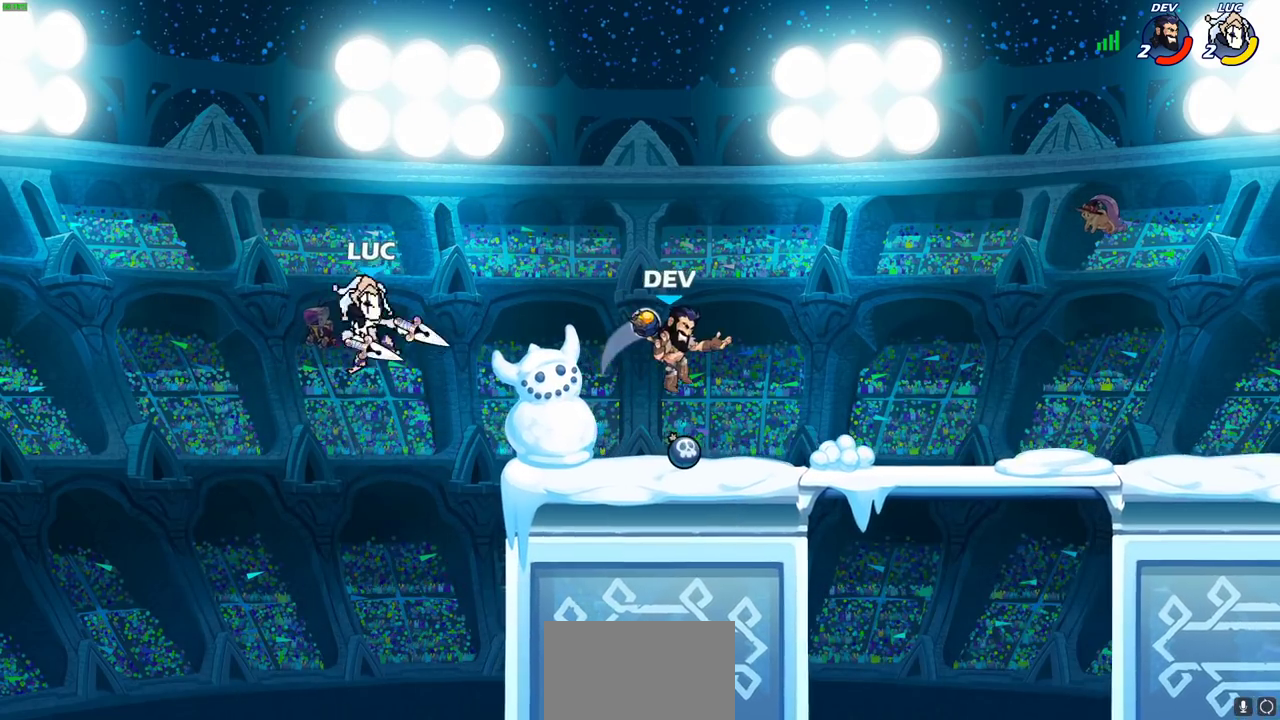
{"dt_ms": 400, "buttons": [], "left_stick": "down", "right_stick": "center", "events": [[167, "CROSS", "down"], [267, "left_stick", "up-right"], [283, "CROSS", "up"], [350, "left_stick", "down"]]}
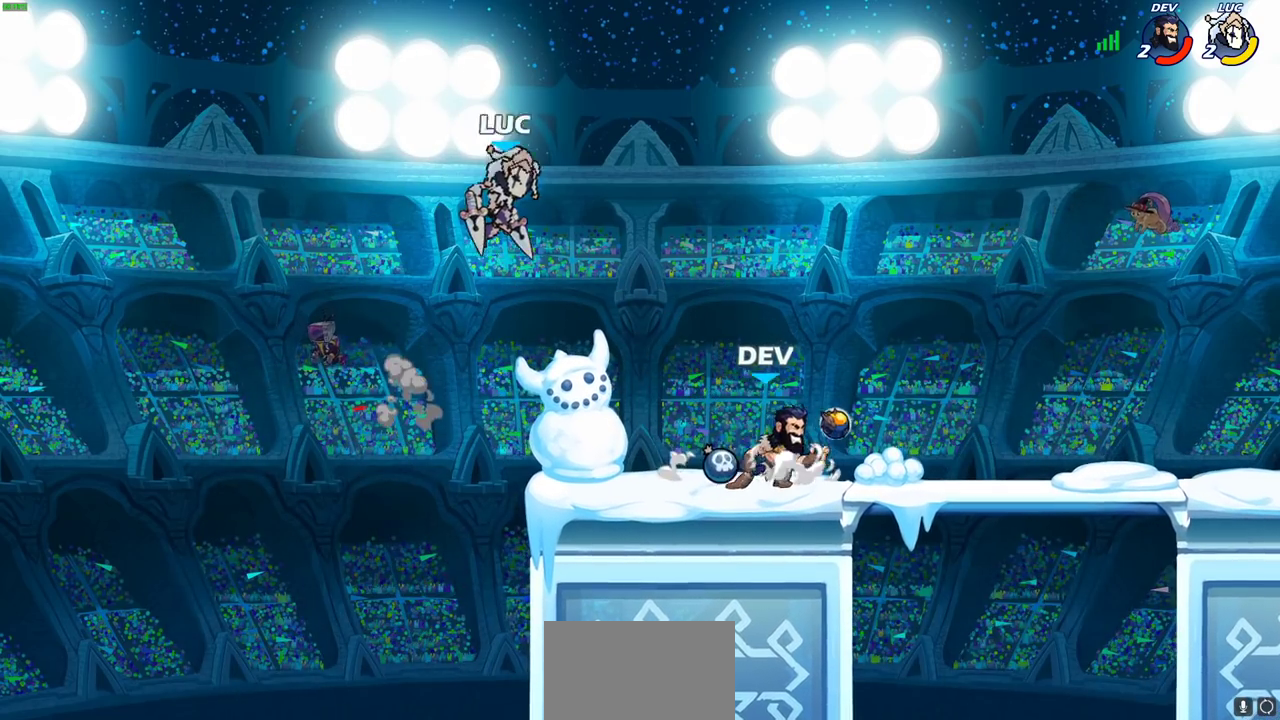
{"dt_ms": 700, "buttons": [], "left_stick": "center", "right_stick": "center", "events": [[17, "left_stick", "down-left"], [200, "left_stick", "down-right"], [317, "R2", "down"], [317, "left_stick", "right"], [333, "CIRCLE", "down"], [417, "CIRCLE", "up"], [433, "R2", "up"], [467, "left_stick", "center"]]}
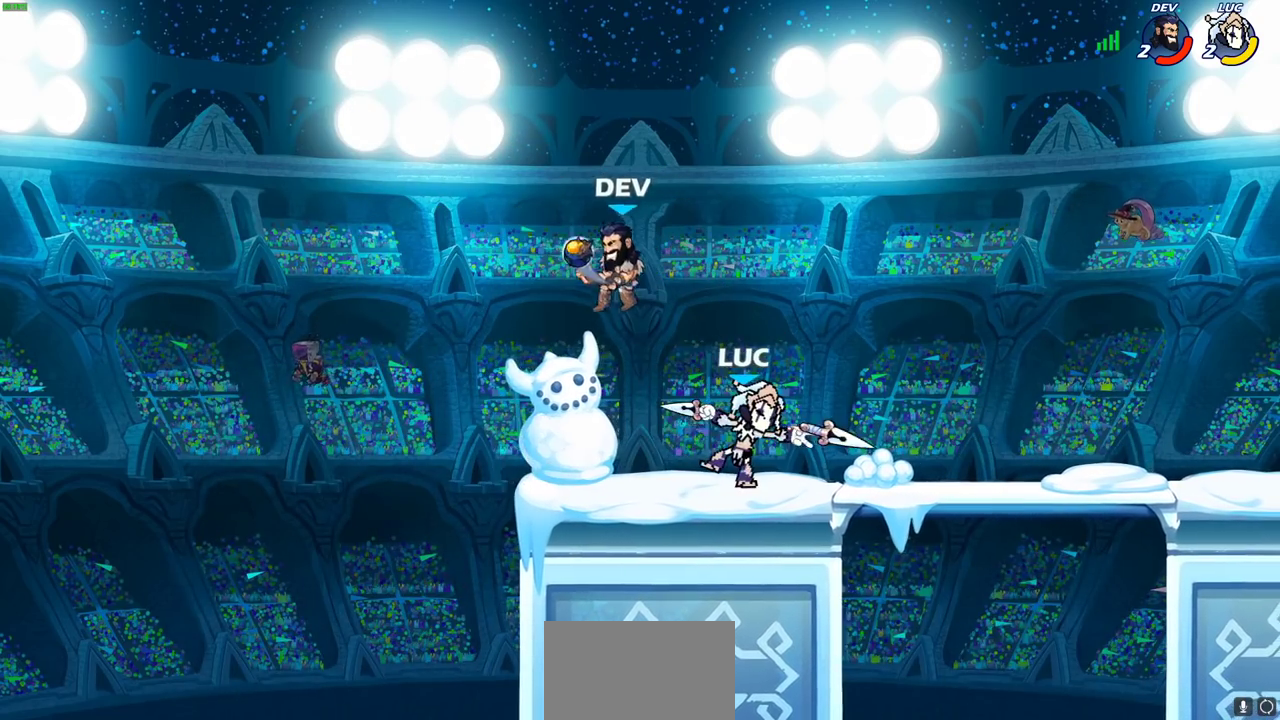
{"dt_ms": 400, "buttons": [], "left_stick": "right", "right_stick": "center", "events": [[317, "left_stick", "right"]]}
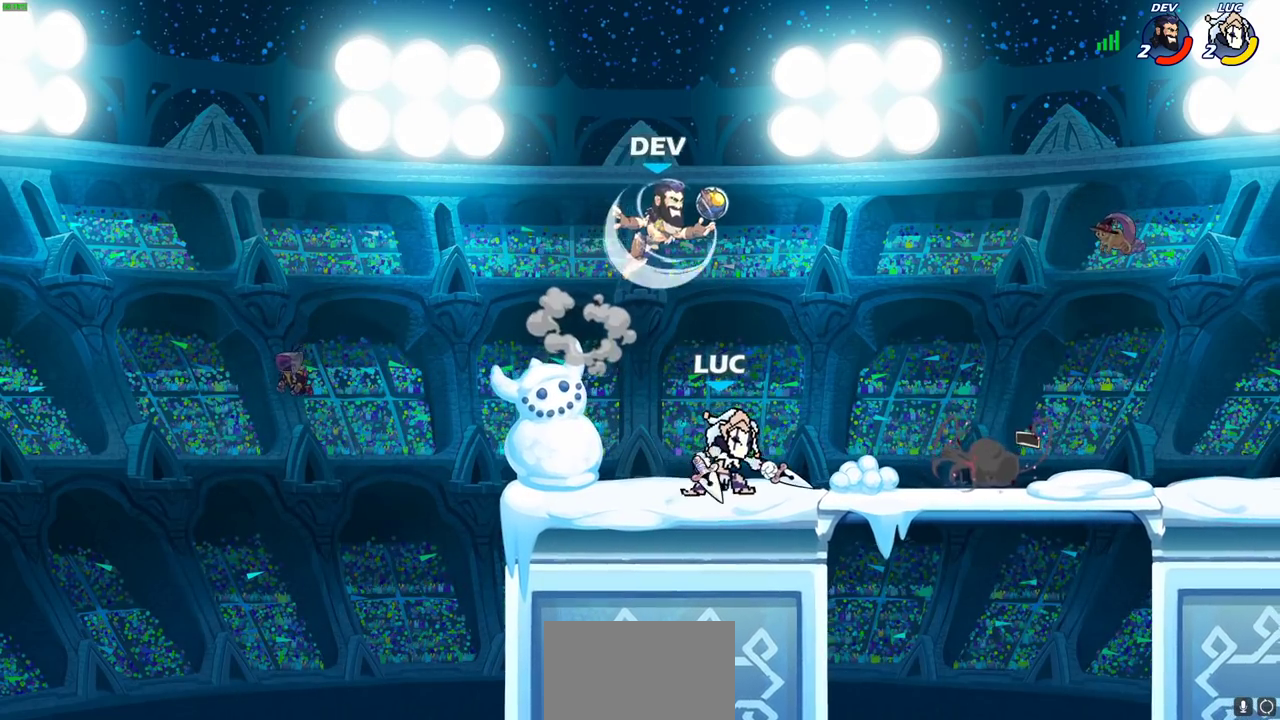
{"dt_ms": 300, "buttons": [], "left_stick": "center", "right_stick": "center", "events": [[67, "left_stick", "up-left"], [83, "CROSS", "down"], [117, "SQUARE", "down"], [167, "CROSS", "up"], [167, "left_stick", "center"], [183, "SQUARE", "up"]]}
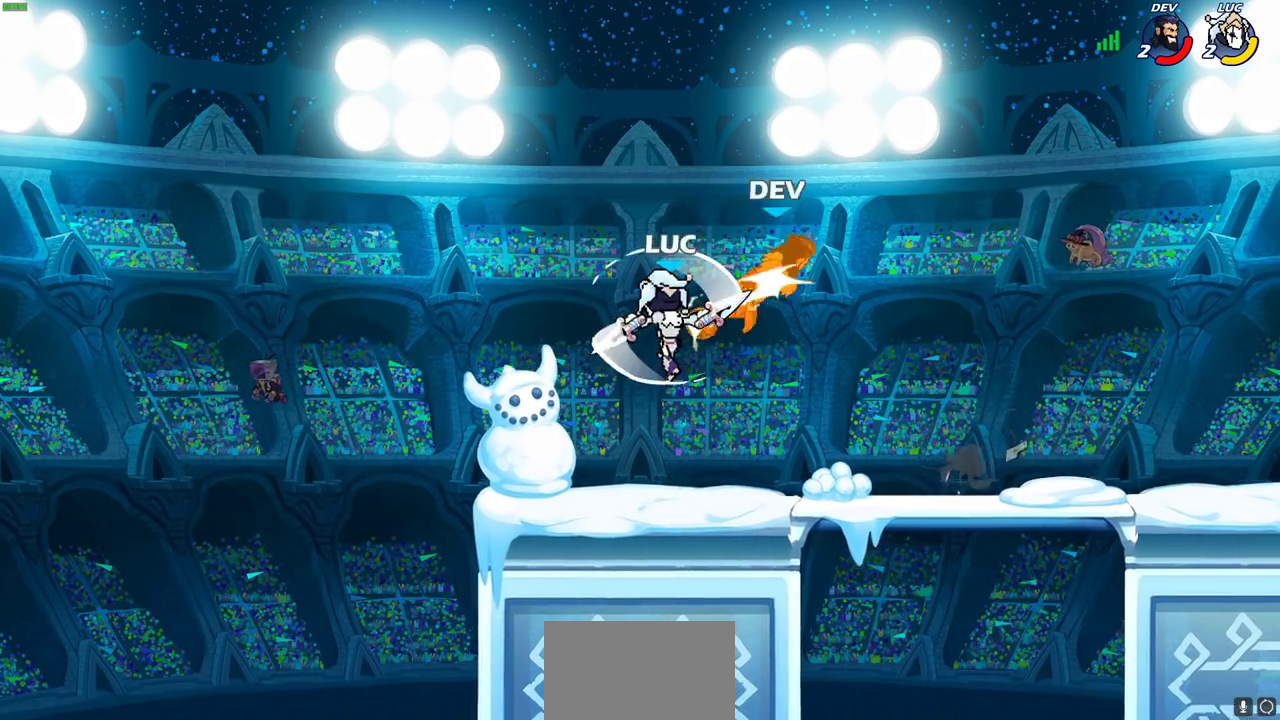
{"dt_ms": 800, "buttons": ["CIRCLE"], "left_stick": "down", "right_stick": "center", "events": [[150, "left_stick", "right"], [450, "left_stick", "down-right"], [600, "left_stick", "right"], [783, "left_stick", "down"], [800, "CIRCLE", "down"]]}
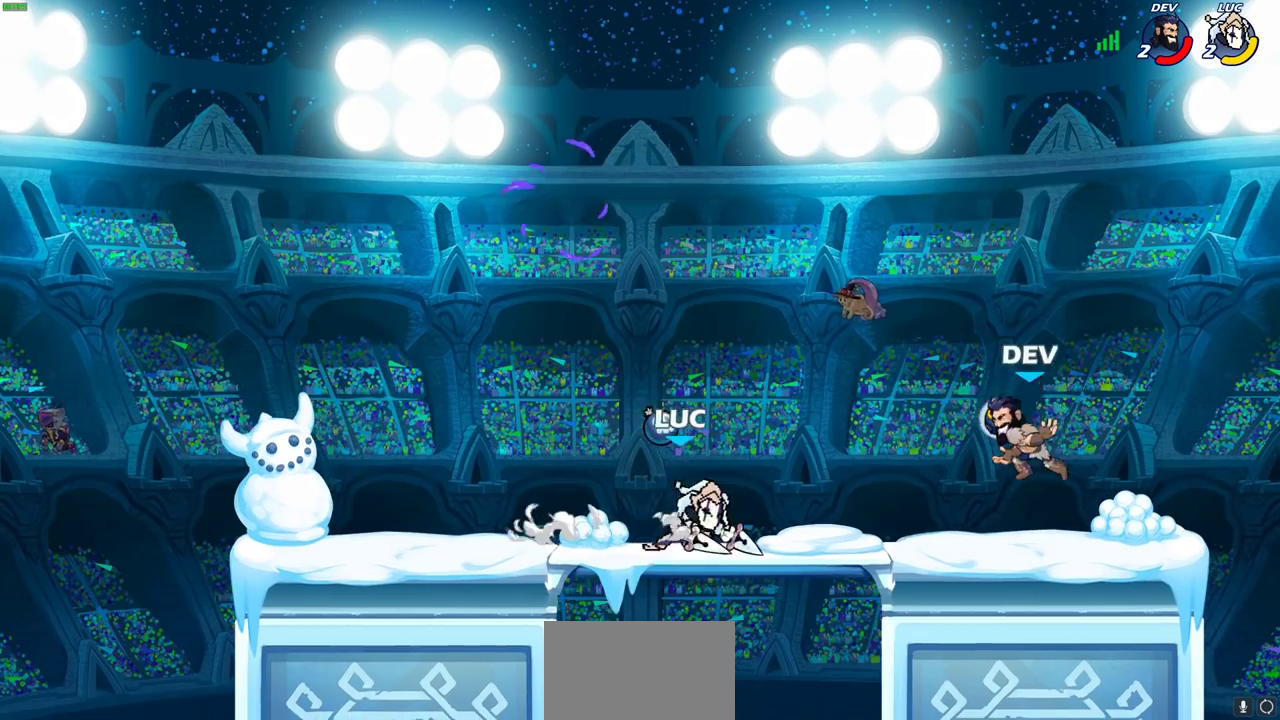
{"dt_ms": 400, "buttons": [], "left_stick": "center", "right_stick": "center", "events": [[83, "CIRCLE", "up"], [100, "left_stick", "center"]]}
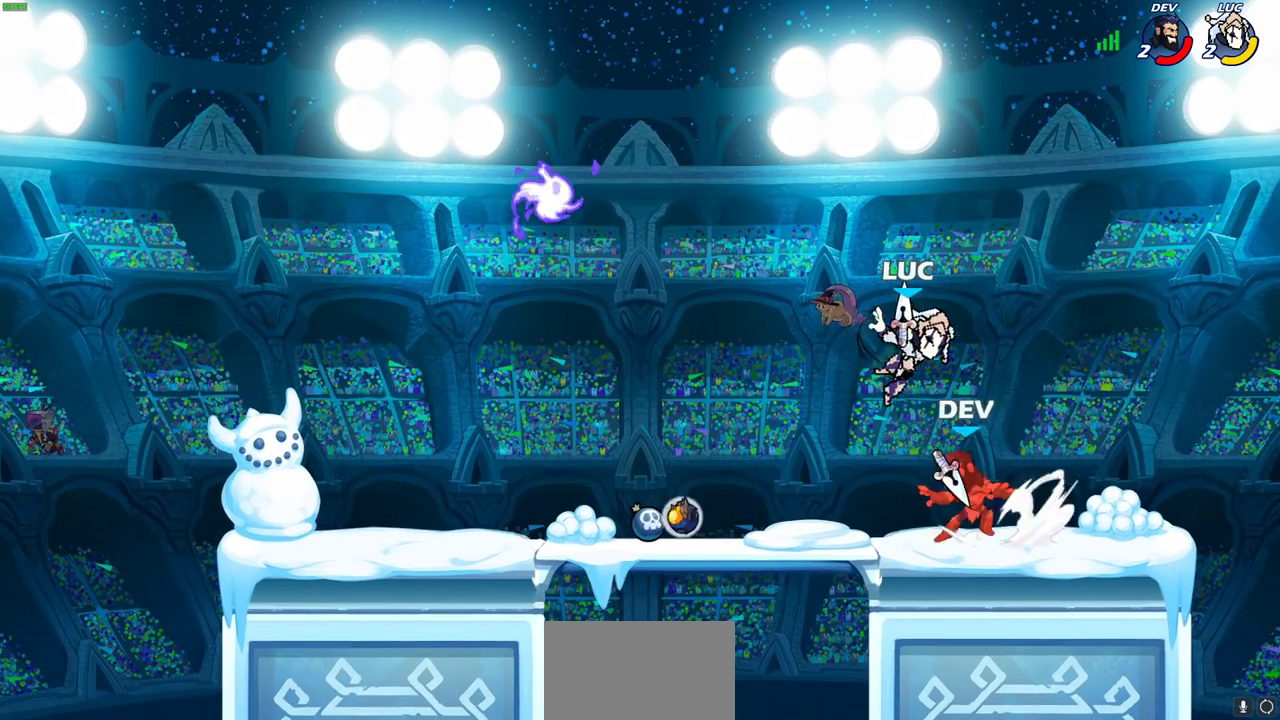
{"dt_ms": 500, "buttons": [], "left_stick": "center", "right_stick": "center", "events": []}